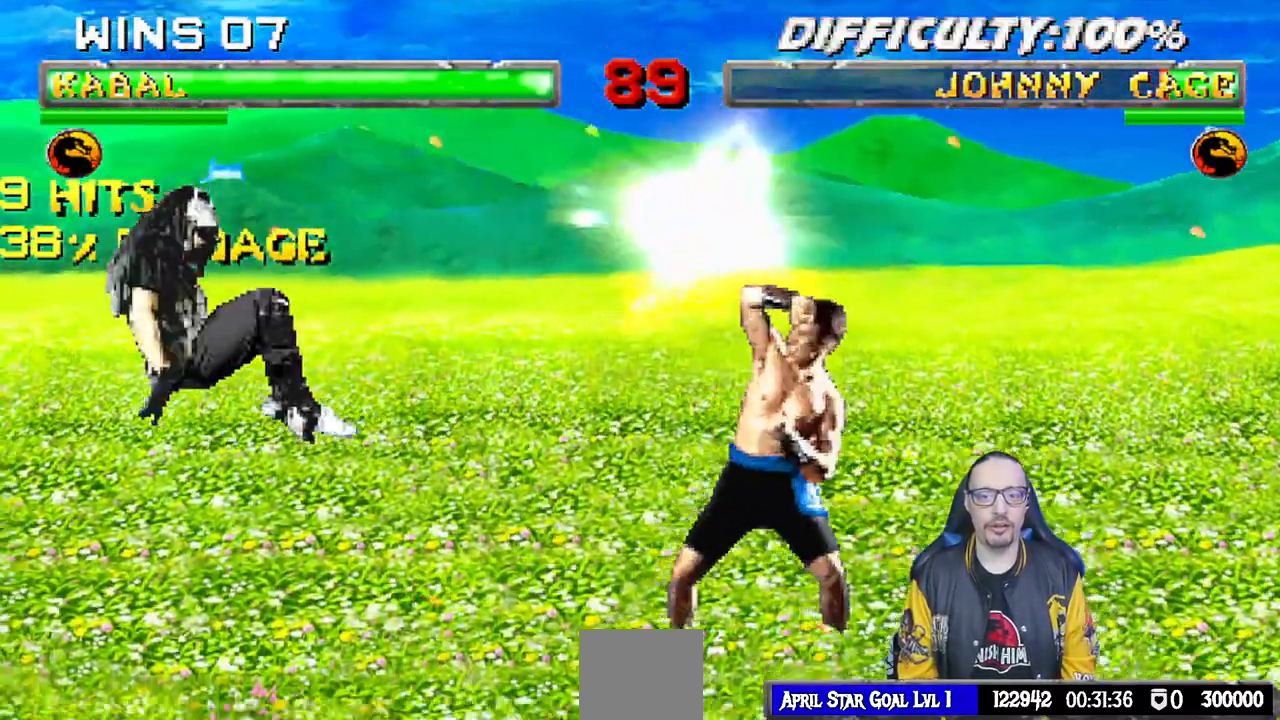
Gameplay with a controller (PlayStation layout); each line is a JSON object with the inputs held at the frame after it (dt_ms = milliseconds from this image to that frame). "events" lists button and stick changes between this image and that frame as [ms after this image, input, new state], when the widget could be followed in between. Not read: R2.
{"dt_ms": 1000, "buttons": ["SQUARE", "L1", "DPAD_DOWN"], "left_stick": "center", "right_stick": "up"}
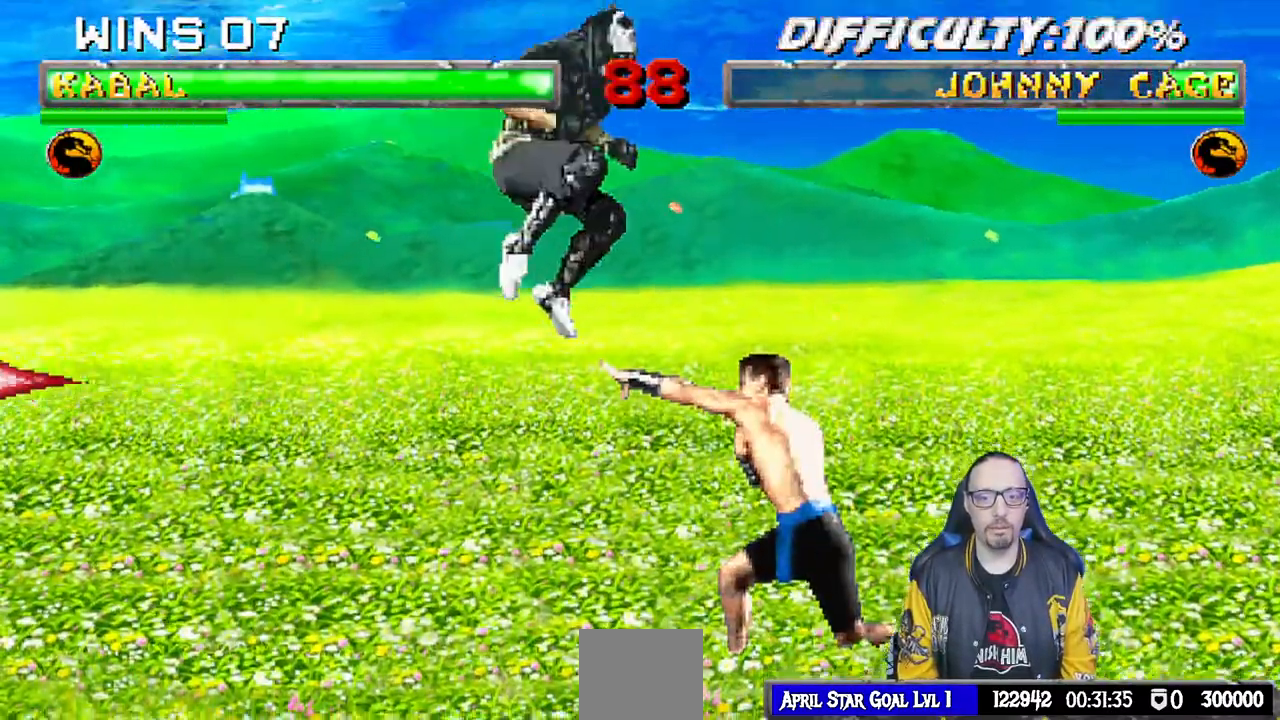
{"dt_ms": 500, "buttons": ["SQUARE", "L1", "DPAD_DOWN"], "left_stick": "center", "right_stick": "center", "events": [[33, "SQUARE", "up"], [33, "right_stick", "center"], [117, "SQUARE", "down"], [183, "SQUARE", "up"], [283, "SQUARE", "down"], [350, "SQUARE", "up"], [433, "SQUARE", "down"]]}
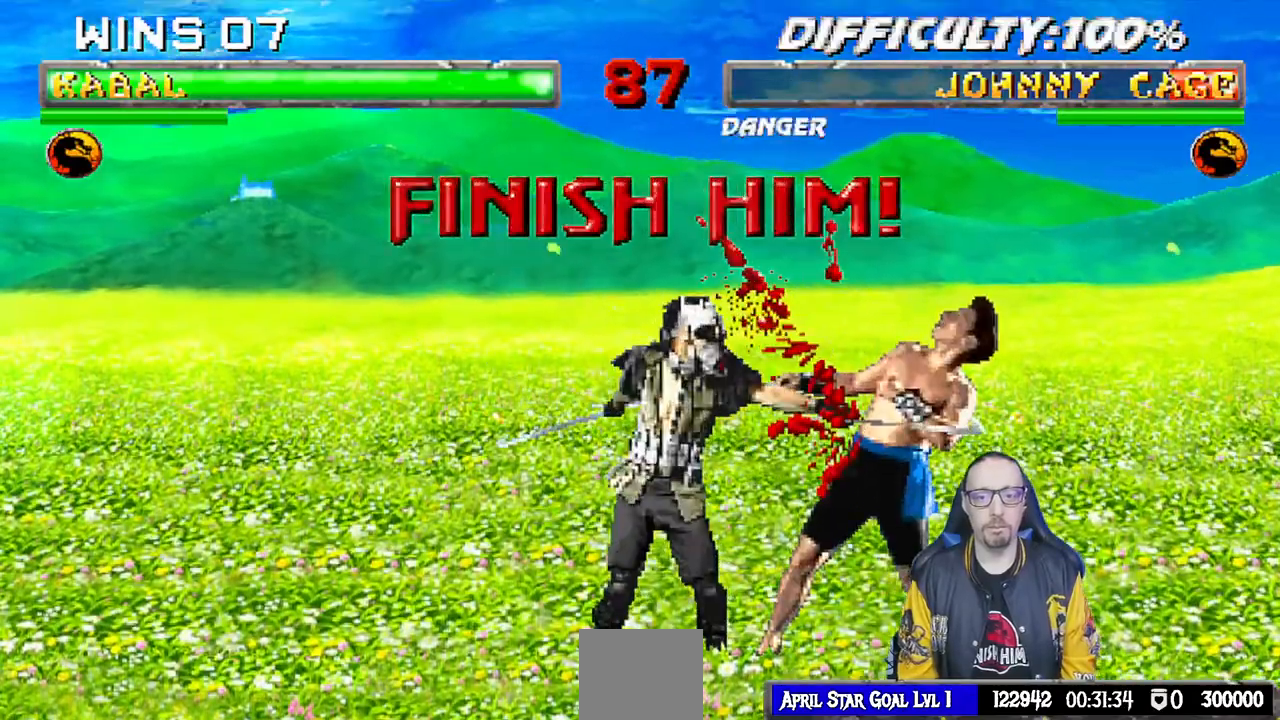
{"dt_ms": 500, "buttons": [], "left_stick": "center", "right_stick": "down", "events": [[33, "SQUARE", "up"], [100, "SQUARE", "down"], [183, "SQUARE", "up"], [267, "SQUARE", "down"], [367, "DPAD_DOWN", "up"], [383, "L1", "up"], [467, "right_stick", "down"], [500, "SQUARE", "up"]]}
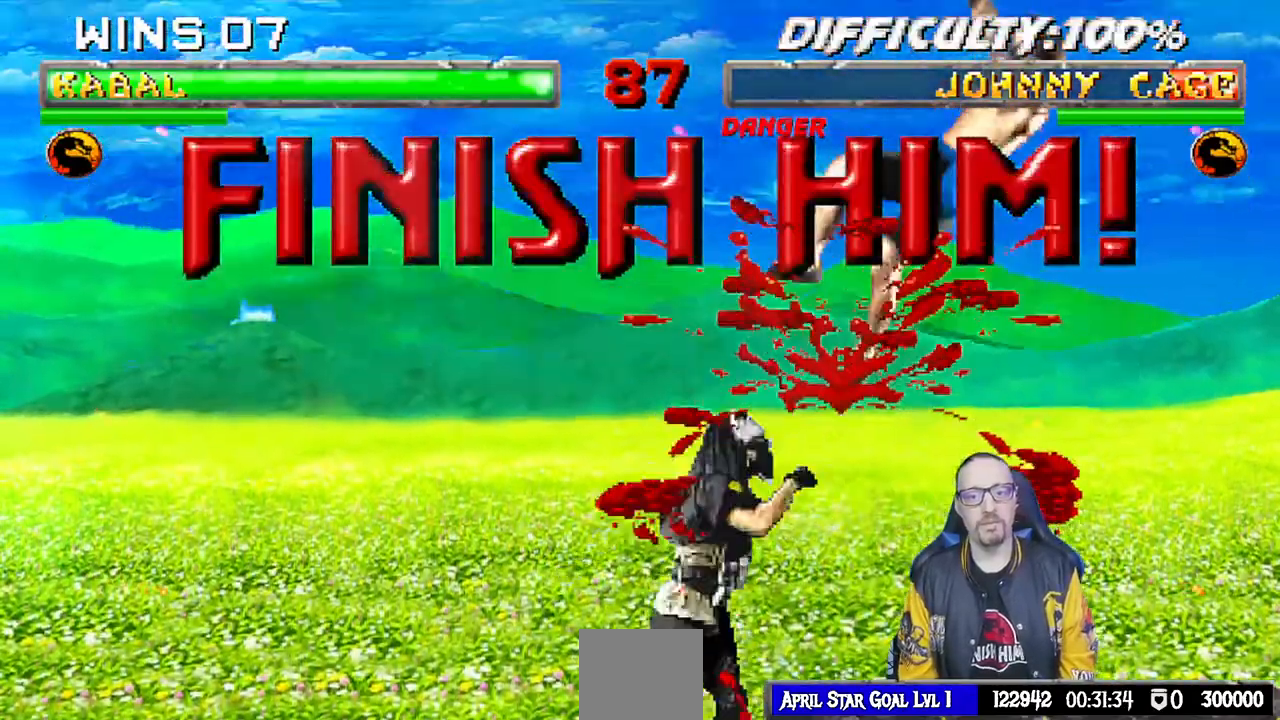
{"dt_ms": 500, "buttons": ["DPAD_LEFT"], "left_stick": "center", "right_stick": "center", "events": [[33, "right_stick", "center"], [83, "DPAD_RIGHT", "down"], [100, "L1", "down"], [117, "DPAD_UP", "down"], [233, "DPAD_RIGHT", "up"], [233, "TRIANGLE", "down"], [250, "DPAD_UP", "up"], [283, "L1", "up"], [350, "DPAD_LEFT", "down"], [350, "TRIANGLE", "up"], [433, "SQUARE", "down"], [500, "SQUARE", "up"]]}
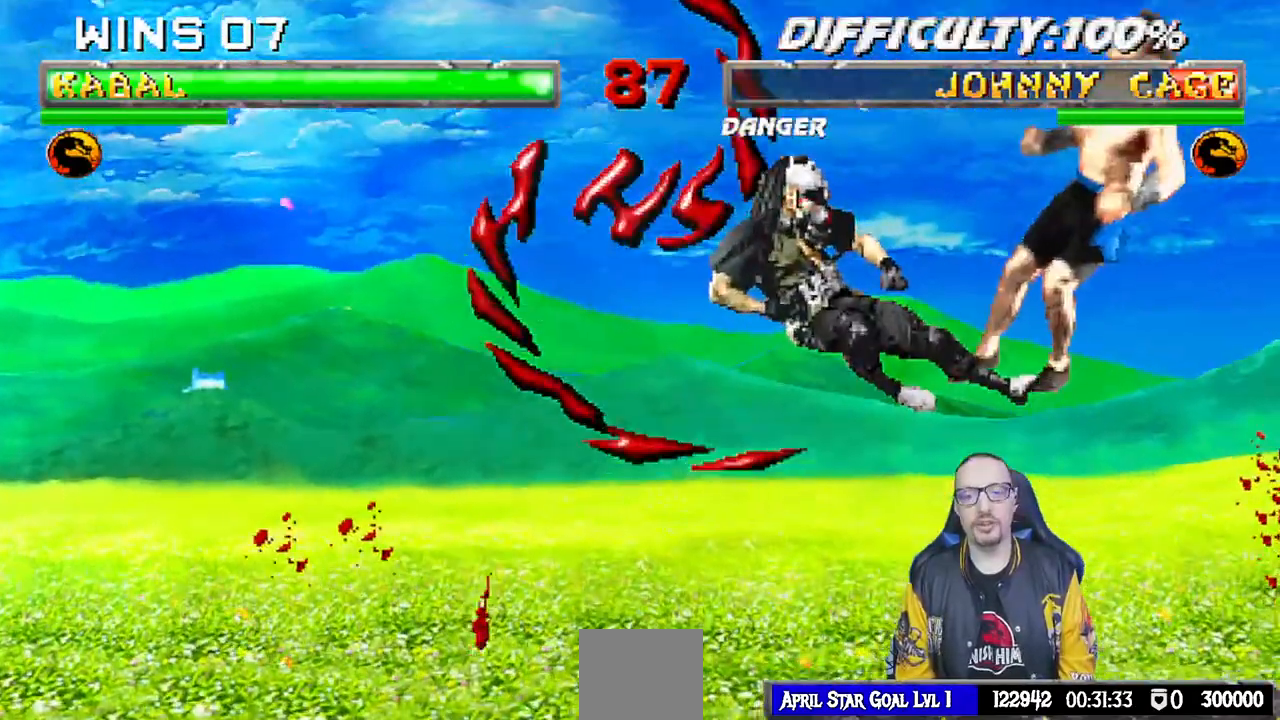
{"dt_ms": 1000, "buttons": ["CIRCLE", "L1", "DPAD_LEFT"], "left_stick": "center", "right_stick": "center"}
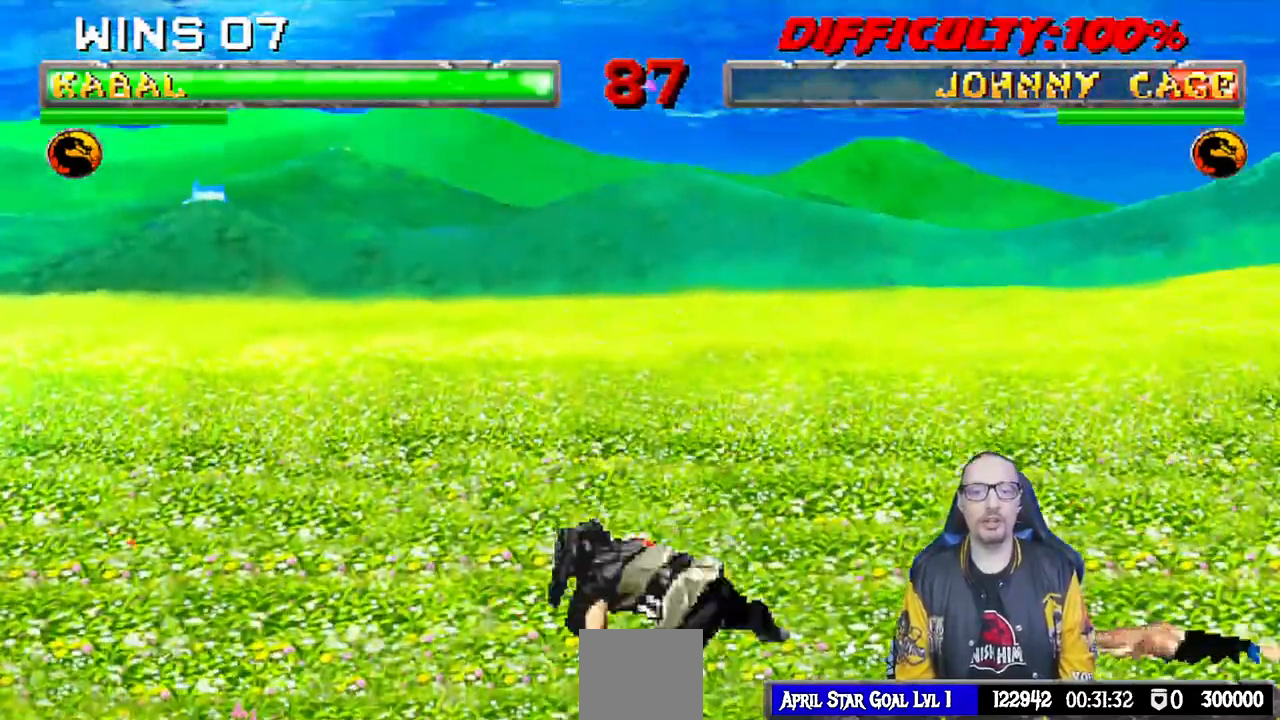
{"dt_ms": 1000, "buttons": [], "left_stick": "center", "right_stick": "center"}
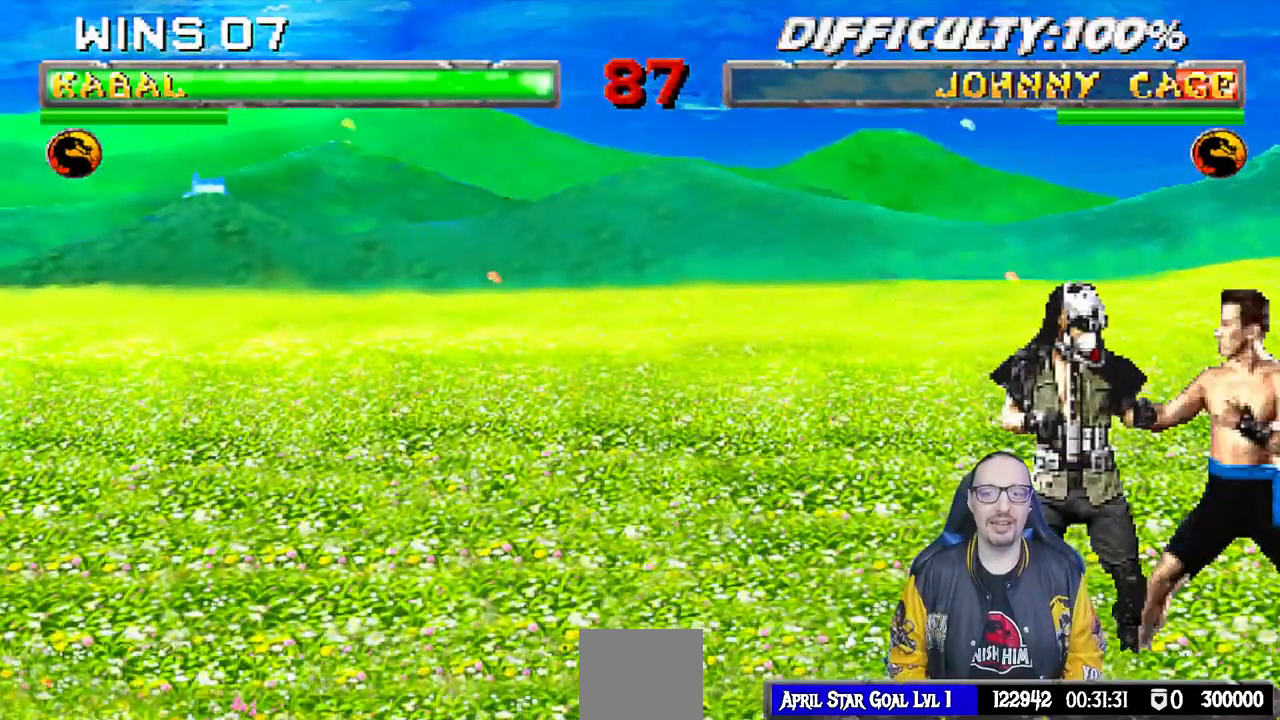
{"dt_ms": 500, "buttons": [], "left_stick": "center", "right_stick": "center", "events": [[150, "DPAD_LEFT", "down"], [150, "DPAD_UP", "down"], [150, "L1", "down"], [283, "DPAD_LEFT", "up"], [283, "DPAD_UP", "up"], [317, "L1", "up"]]}
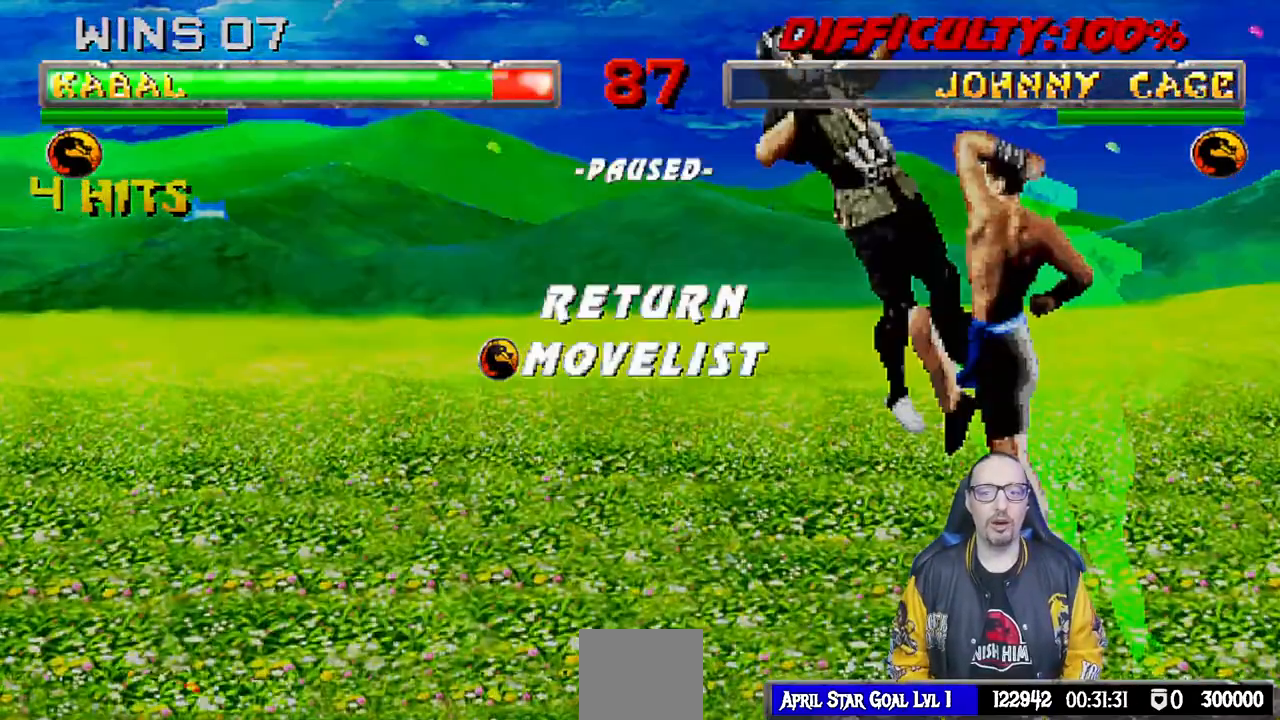
{"dt_ms": 500, "buttons": [], "left_stick": "center", "right_stick": "center", "events": []}
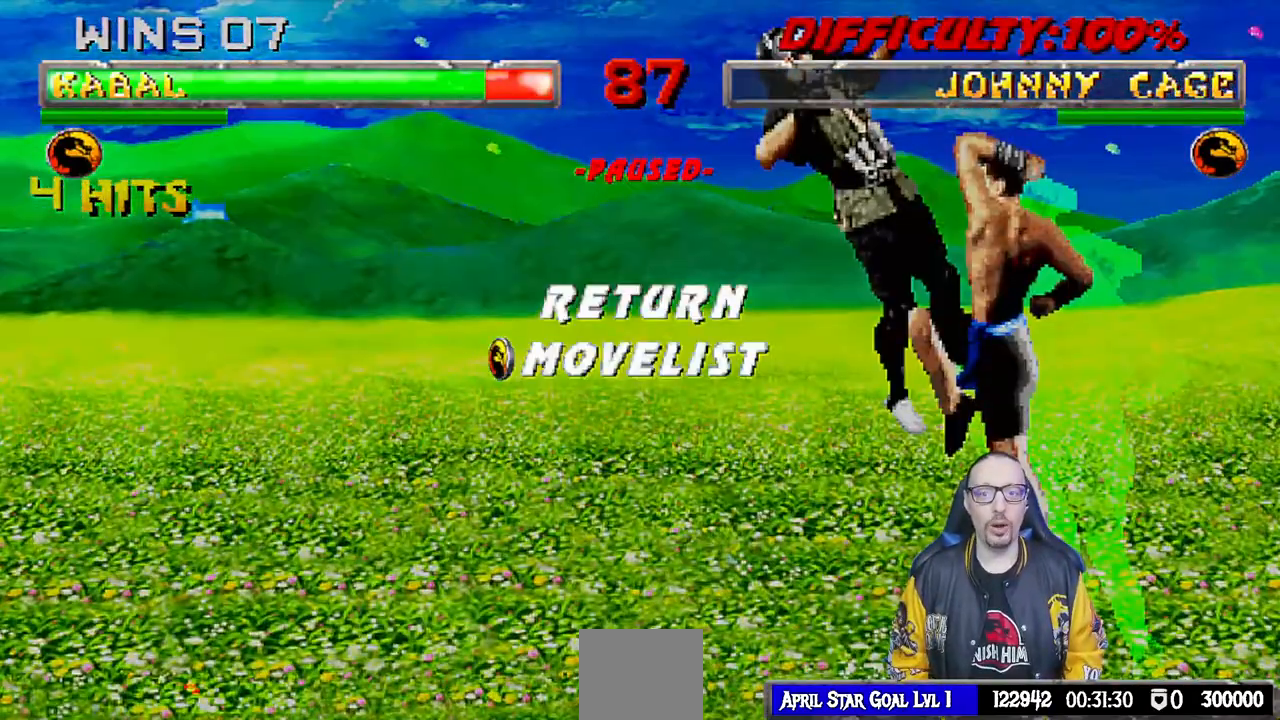
{"dt_ms": 500, "buttons": [], "left_stick": "center", "right_stick": "center", "events": []}
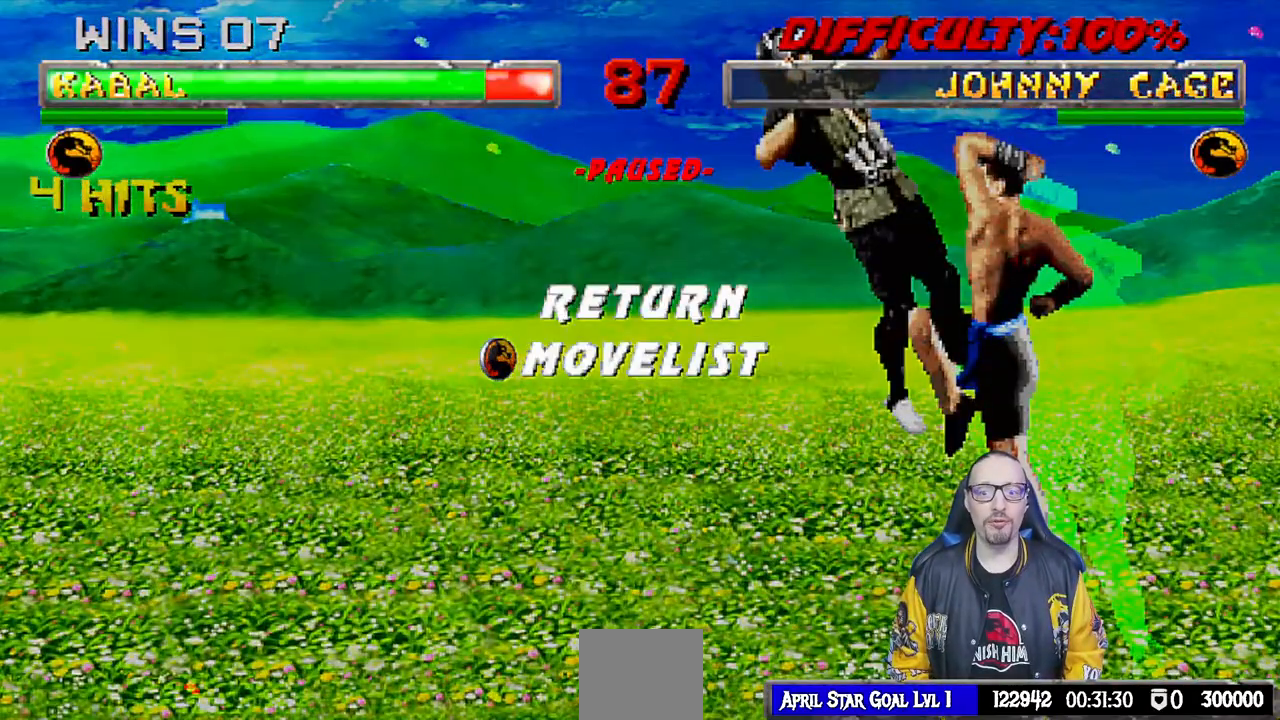
{"dt_ms": 500, "buttons": [], "left_stick": "center", "right_stick": "center", "events": []}
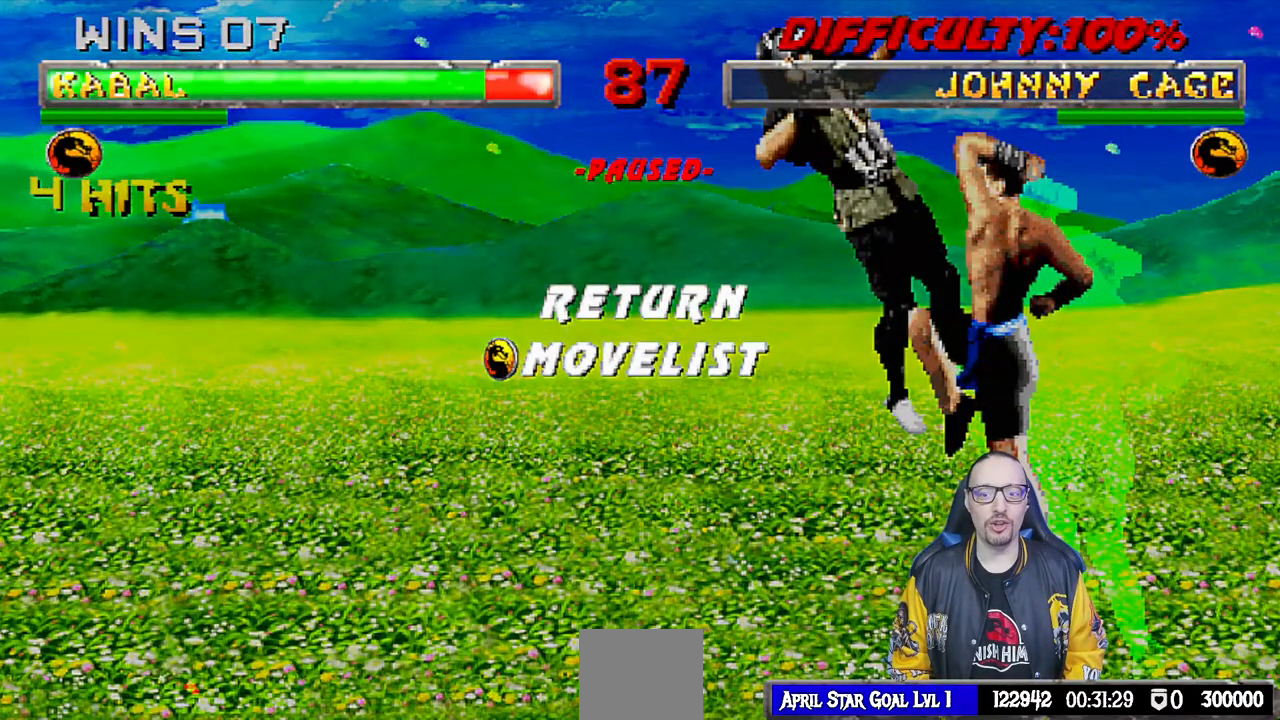
{"dt_ms": 500, "buttons": [], "left_stick": "center", "right_stick": "center", "events": []}
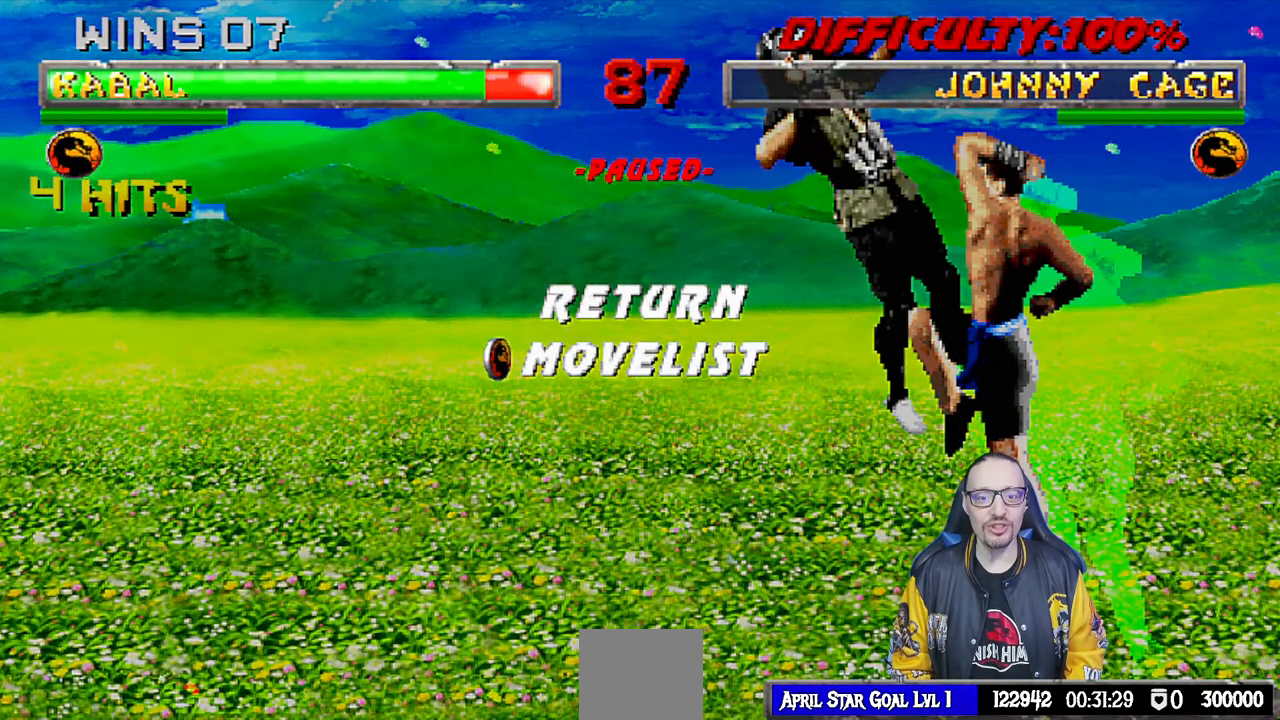
{"dt_ms": 500, "buttons": [], "left_stick": "center", "right_stick": "center", "events": []}
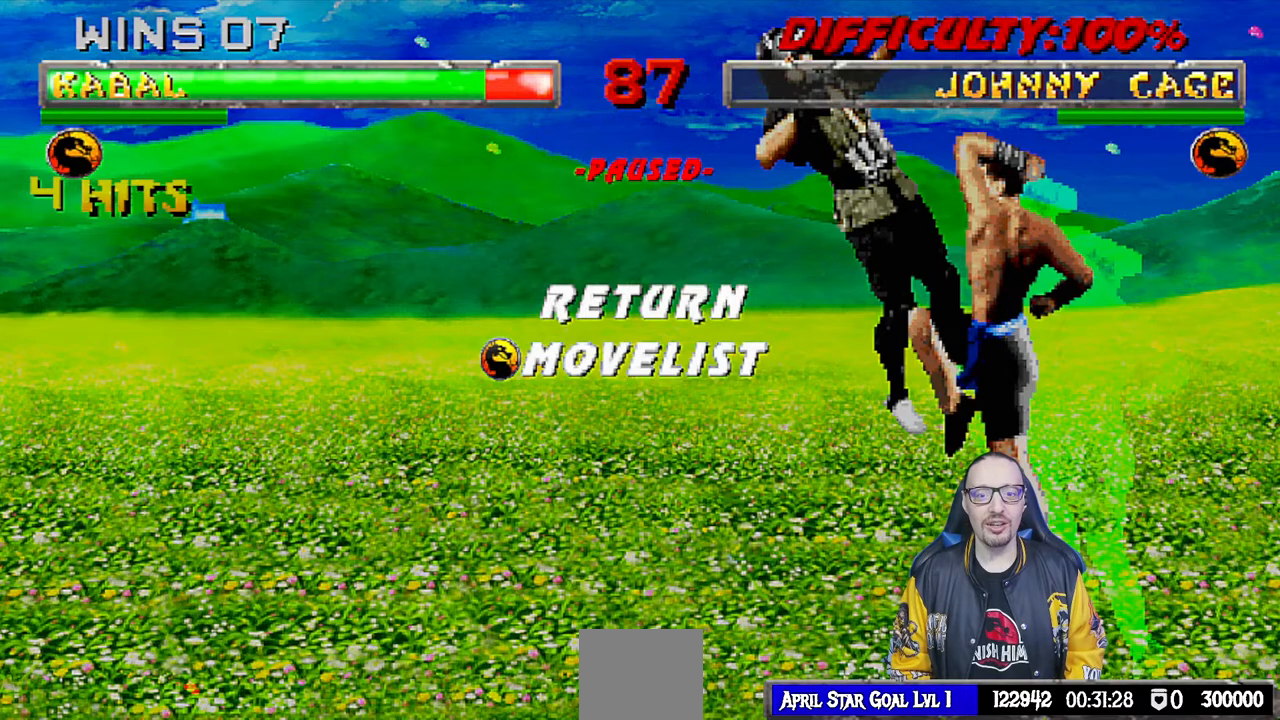
{"dt_ms": 500, "buttons": [], "left_stick": "center", "right_stick": "center", "events": [[83, "CROSS", "down"], [200, "CROSS", "up"], [333, "L1", "down"], [450, "L1", "up"]]}
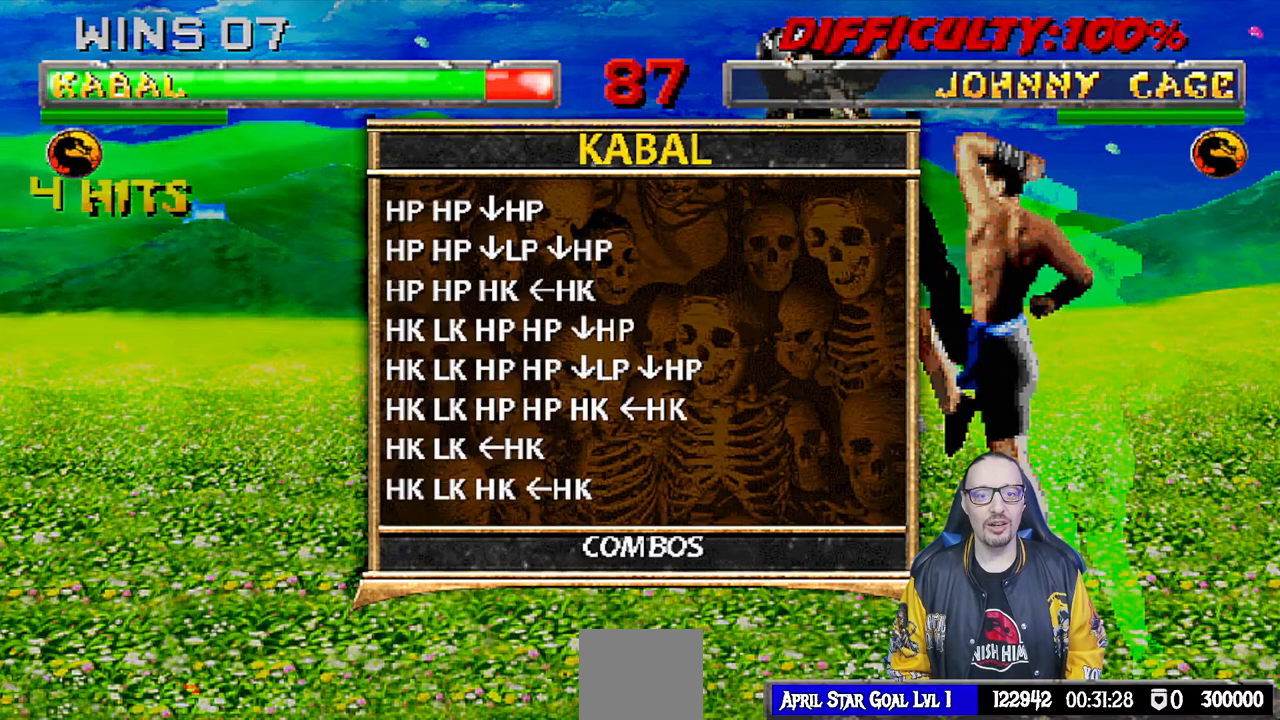
{"dt_ms": 500, "buttons": [], "left_stick": "center", "right_stick": "center", "events": [[33, "L1", "down"], [150, "L1", "up"]]}
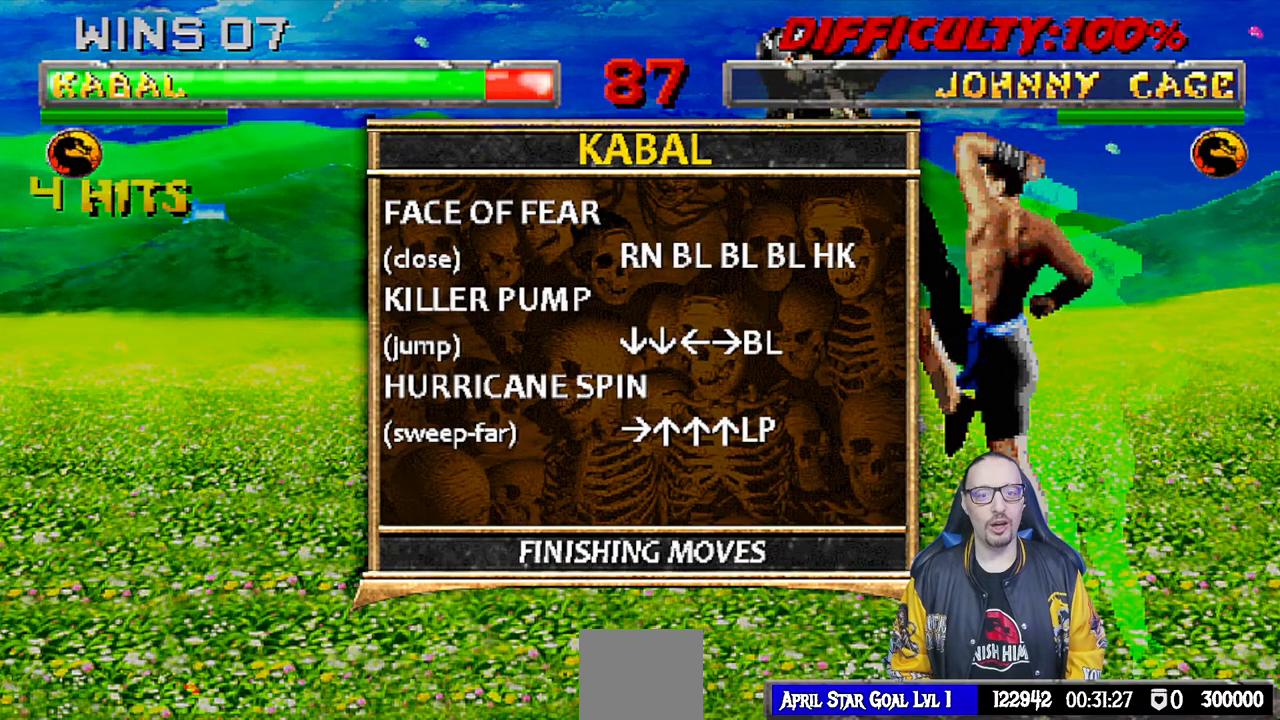
{"dt_ms": 500, "buttons": [], "left_stick": "center", "right_stick": "center", "events": [[133, "L1", "down"], [300, "L1", "up"]]}
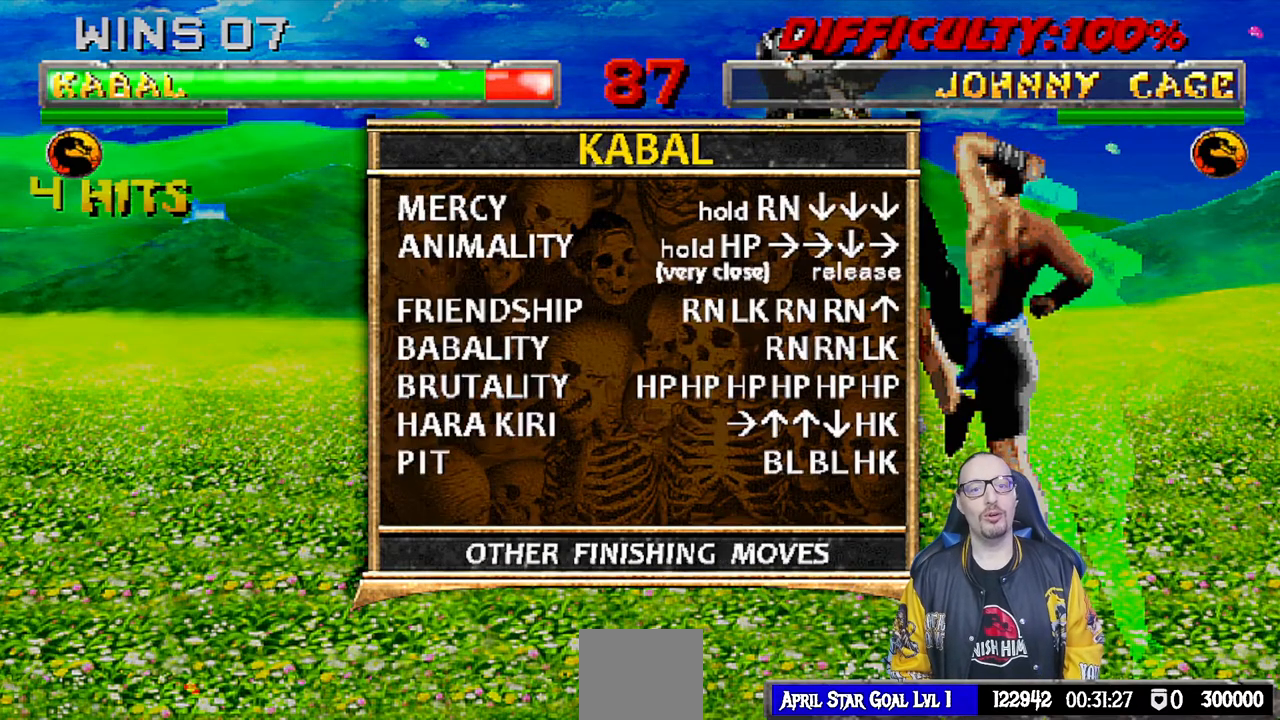
{"dt_ms": 500, "buttons": [], "left_stick": "center", "right_stick": "center", "events": []}
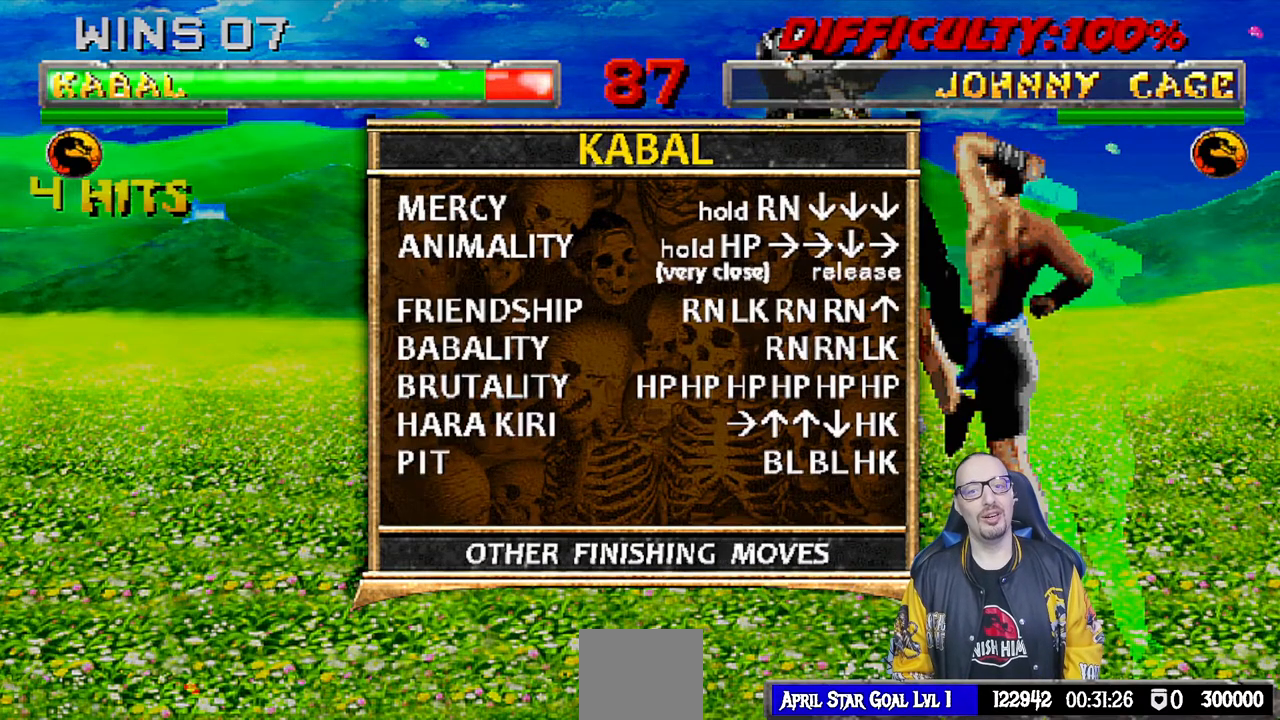
{"dt_ms": 500, "buttons": [], "left_stick": "center", "right_stick": "center", "events": []}
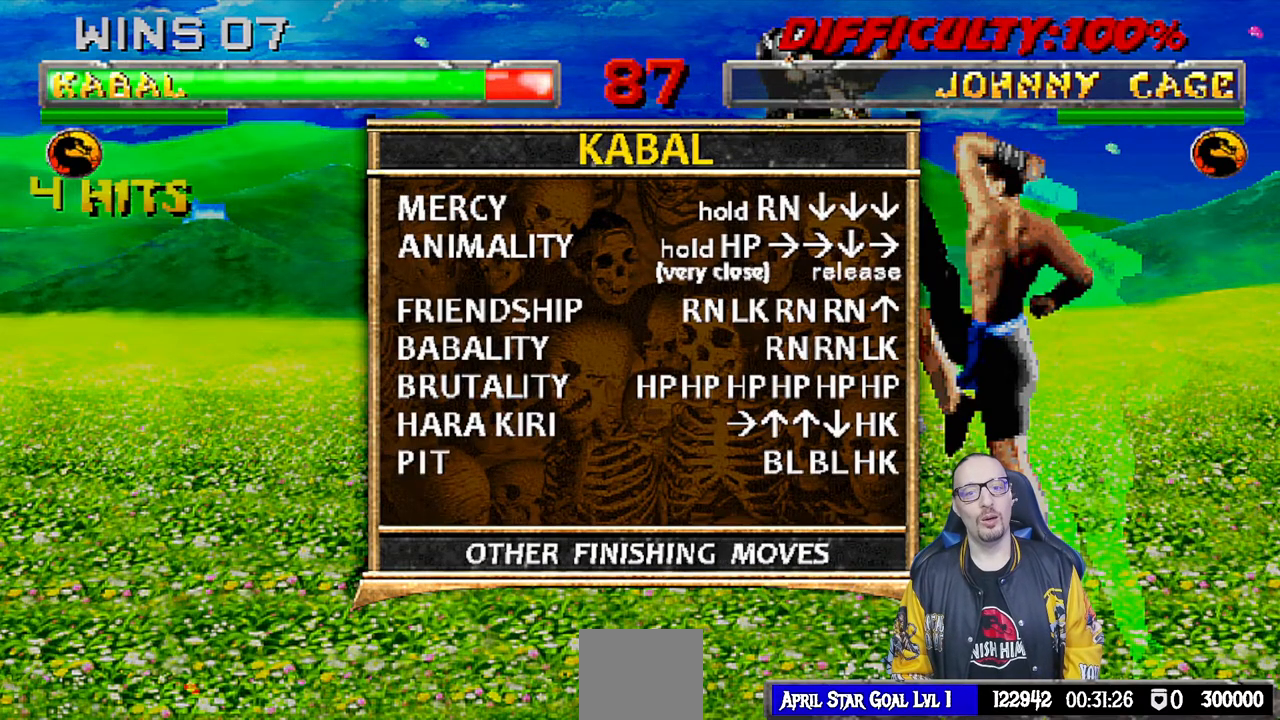
{"dt_ms": 500, "buttons": [], "left_stick": "center", "right_stick": "center", "events": []}